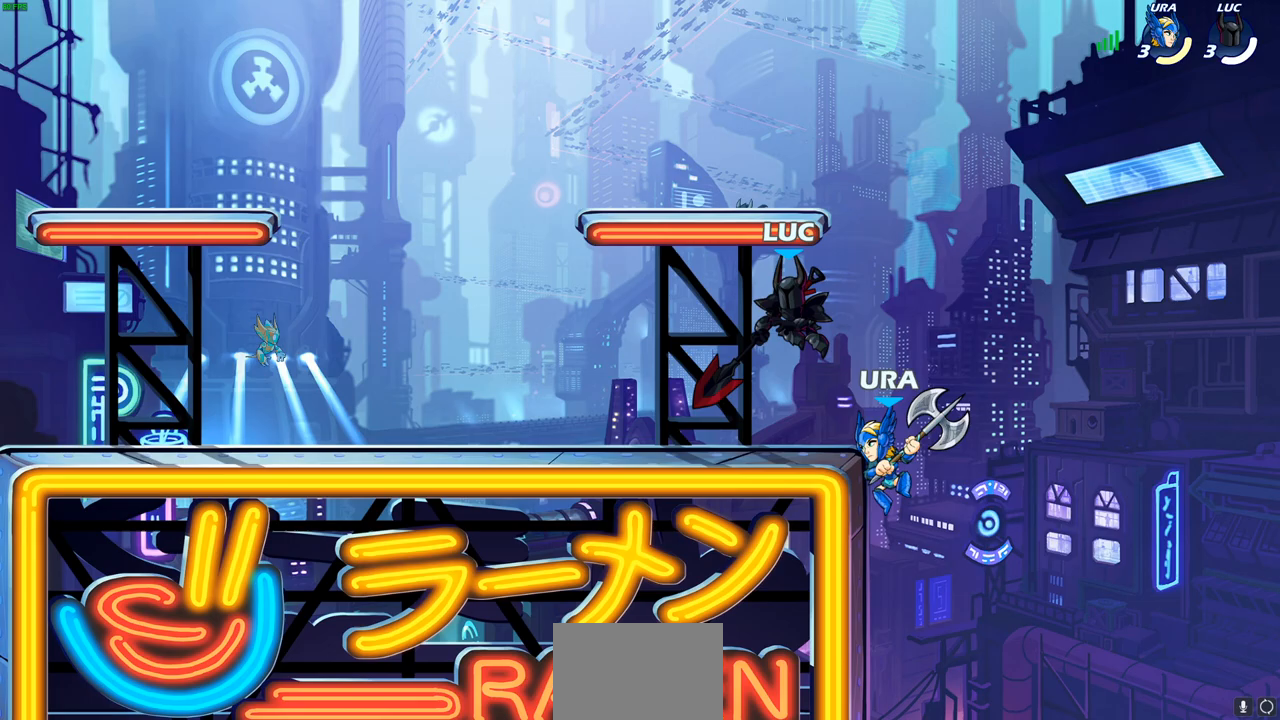
Gameplay with a controller (PlayStation layout); each line is a JSON object with the inputs held at the frame after it. "events" lists button and stick changes between this image and that frame as [ms after this image, input, new state], when the widget could be followed in between.
{"buttons": [], "left_stick": "down-left", "right_stick": "center", "events": [[33, "left_stick", "right"], [100, "CROSS", "down"], [217, "left_stick", "up"], [250, "CROSS", "up"], [350, "left_stick", "left"], [467, "left_stick", "down-left"]]}
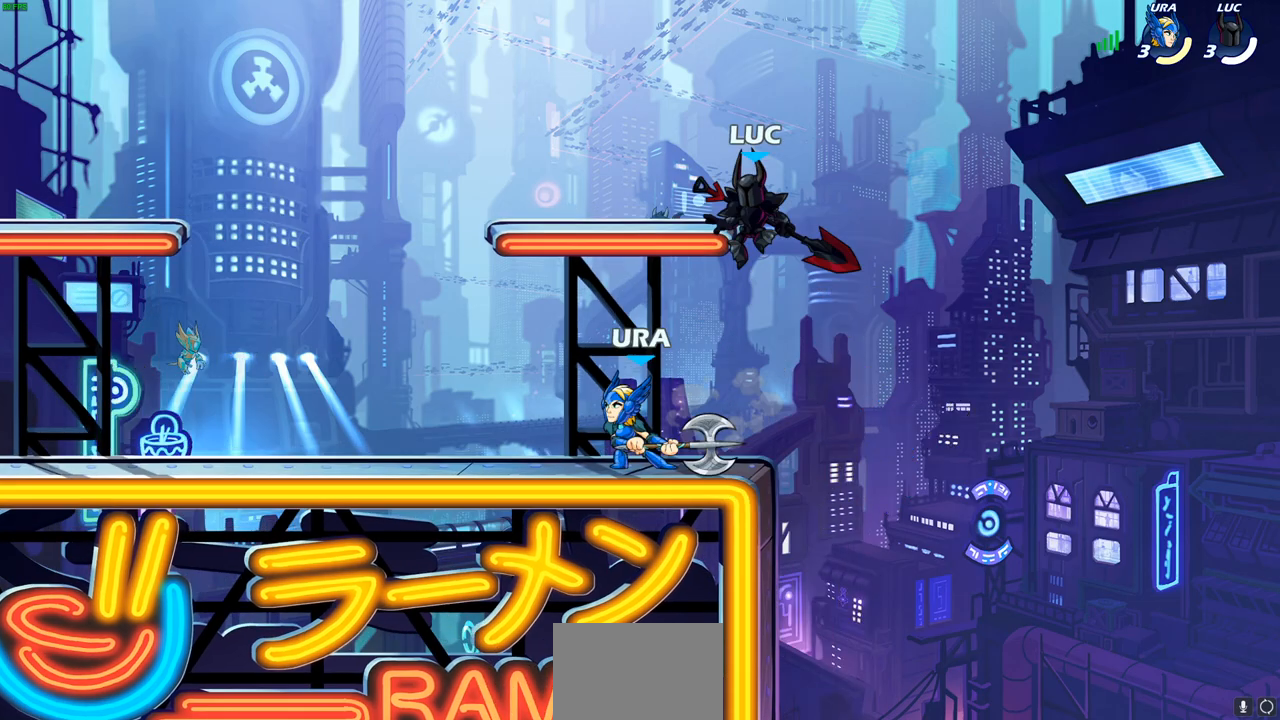
{"buttons": ["SQUARE", "R2"], "left_stick": "center", "right_stick": "center", "events": [[167, "left_stick", "center"], [317, "R2", "down"], [500, "SQUARE", "down"]]}
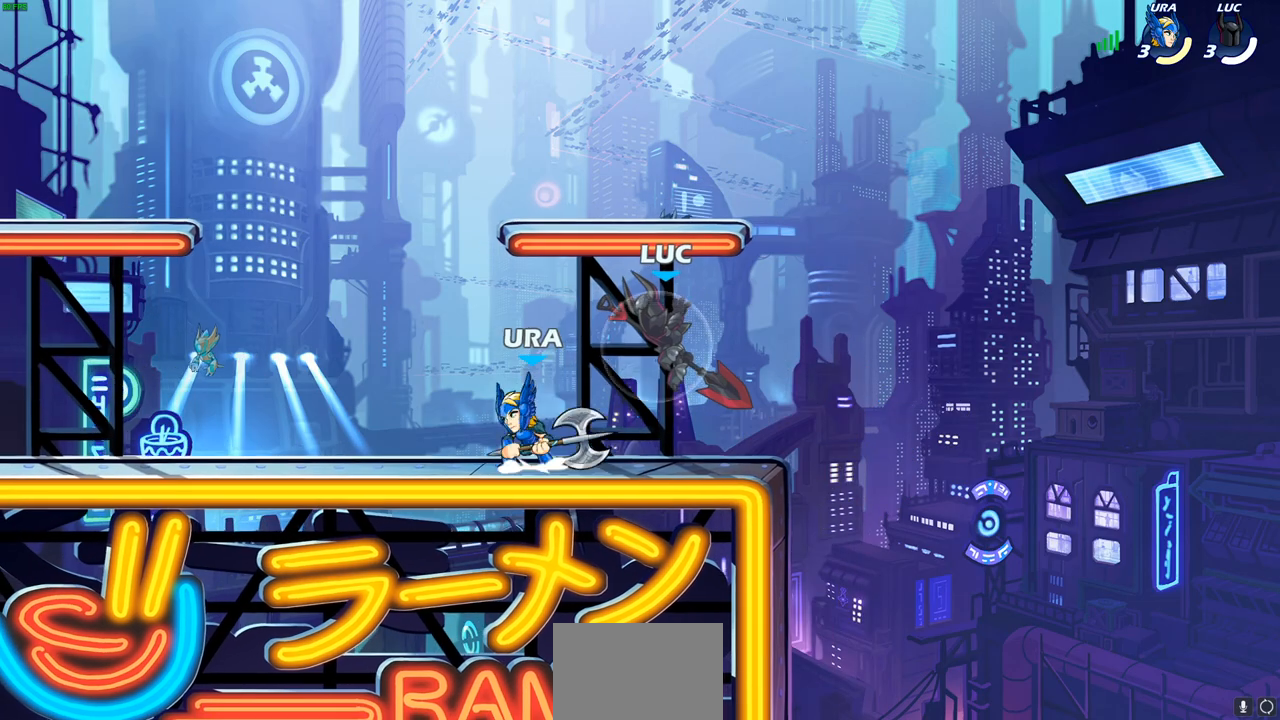
{"buttons": [], "left_stick": "center", "right_stick": "center", "events": [[17, "R2", "up"], [100, "SQUARE", "up"], [183, "SQUARE", "down"], [300, "SQUARE", "up"], [367, "SQUARE", "down"], [483, "SQUARE", "up"]]}
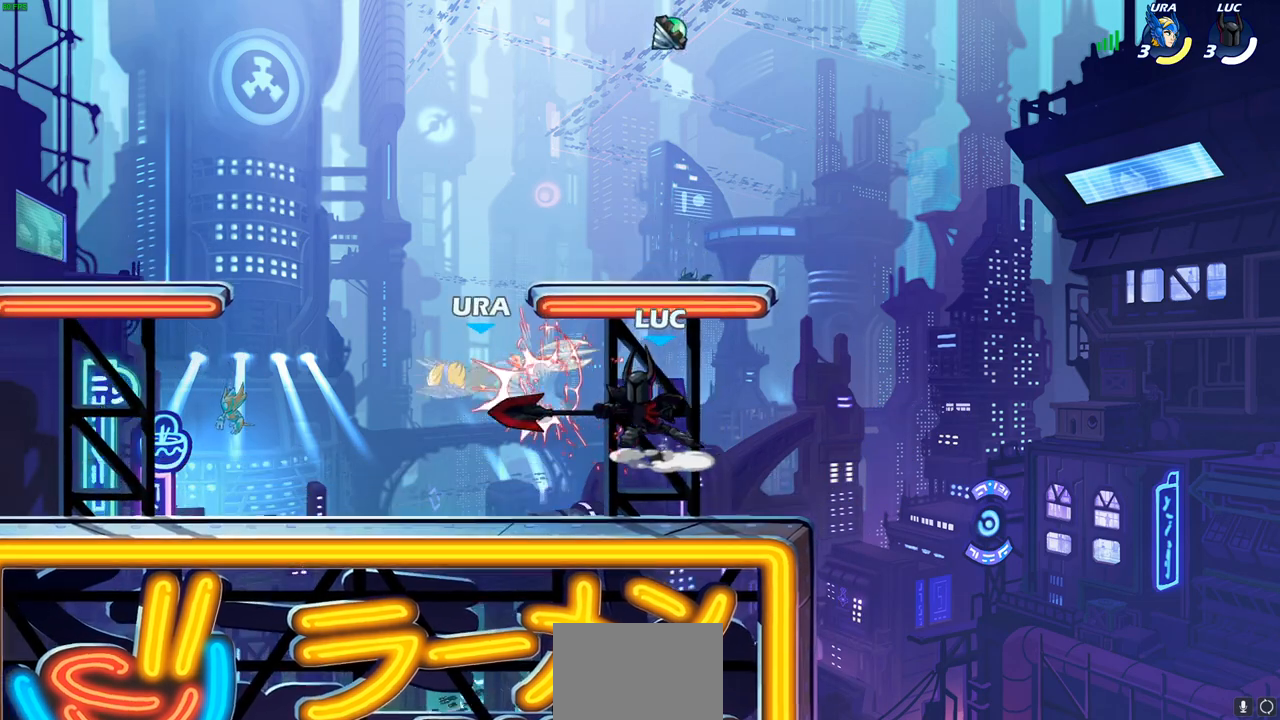
{"buttons": [], "left_stick": "up-left", "right_stick": "center", "events": [[100, "left_stick", "right"], [300, "left_stick", "up-left"], [400, "left_stick", "up-right"], [467, "left_stick", "up-left"]]}
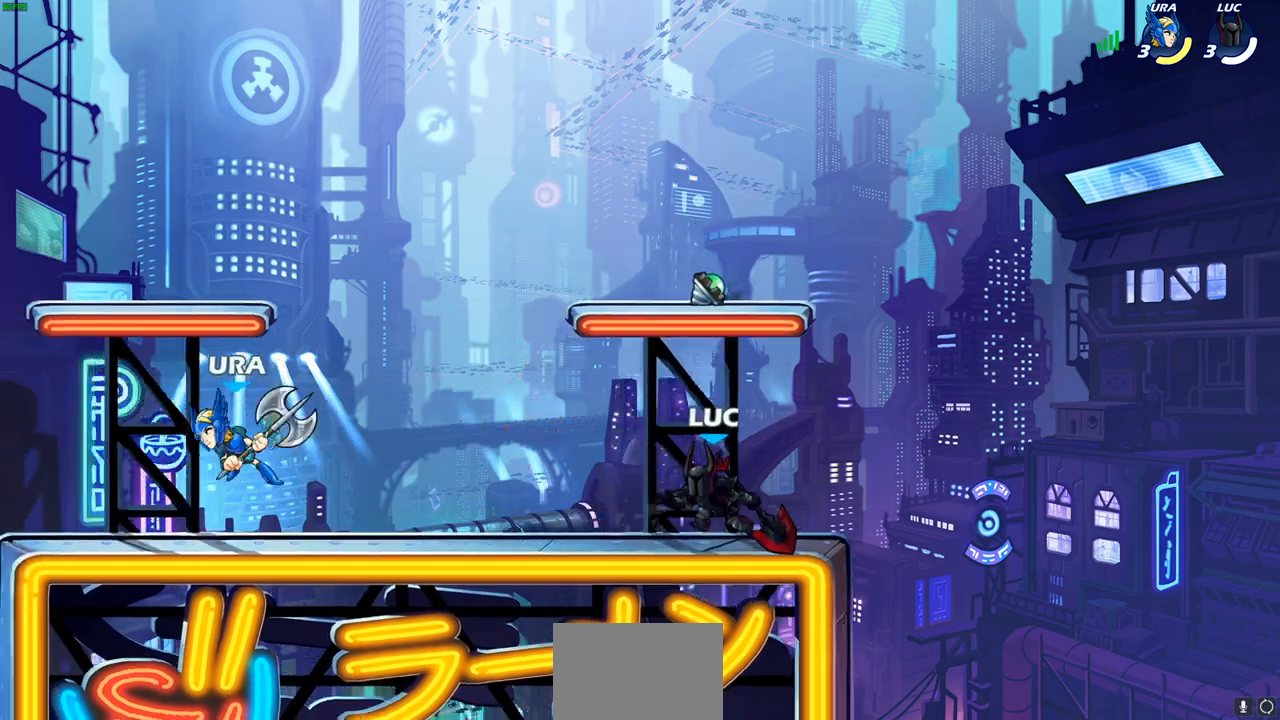
{"buttons": [], "left_stick": "down-left", "right_stick": "center", "events": [[117, "left_stick", "left"], [283, "R2", "down"], [367, "SQUARE", "down"], [417, "left_stick", "down-left"], [467, "R2", "up"], [500, "SQUARE", "up"]]}
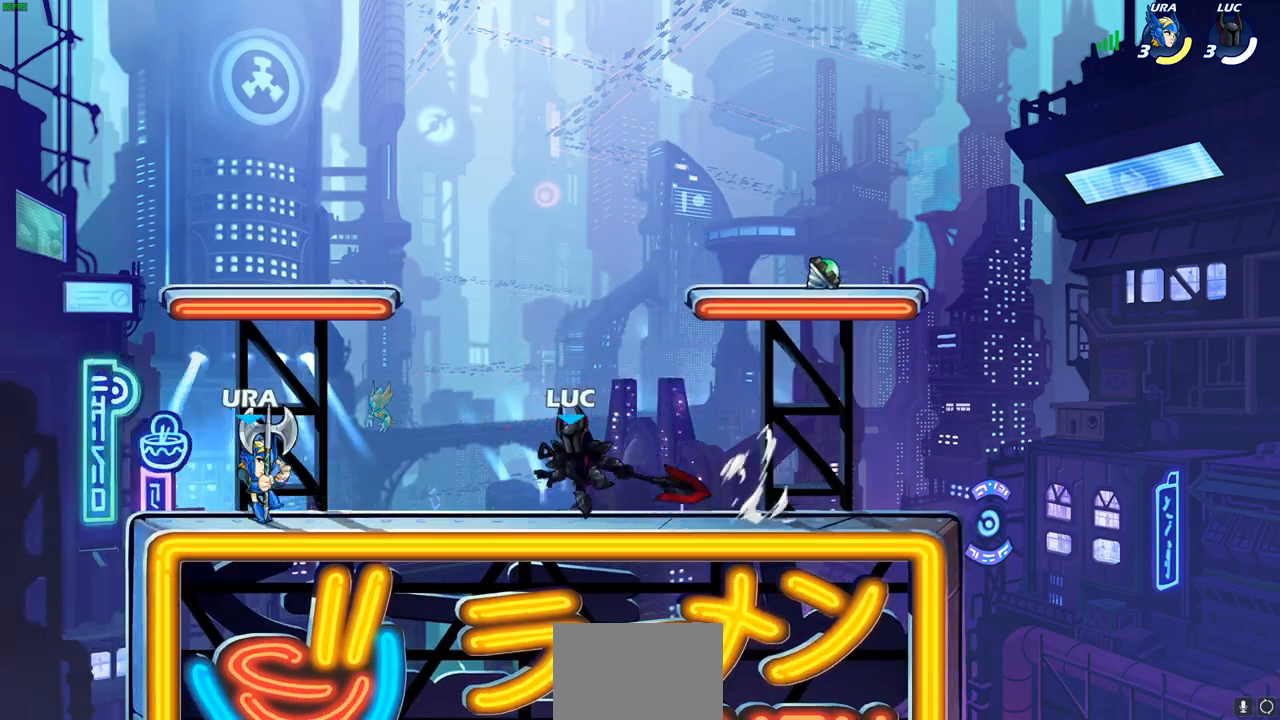
{"buttons": [], "left_stick": "center", "right_stick": "center", "events": [[100, "left_stick", "center"]]}
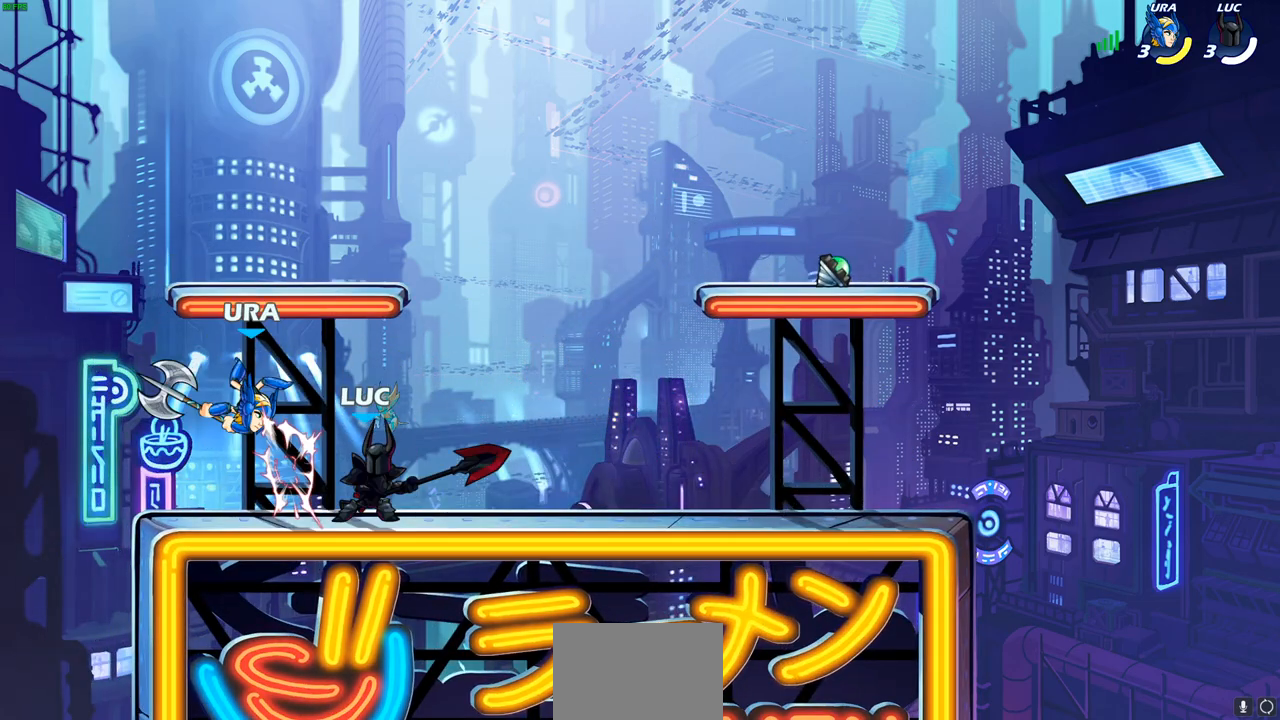
{"buttons": [], "left_stick": "center", "right_stick": "center", "events": [[133, "left_stick", "down"], [183, "SQUARE", "down"], [267, "SQUARE", "up"], [317, "left_stick", "center"]]}
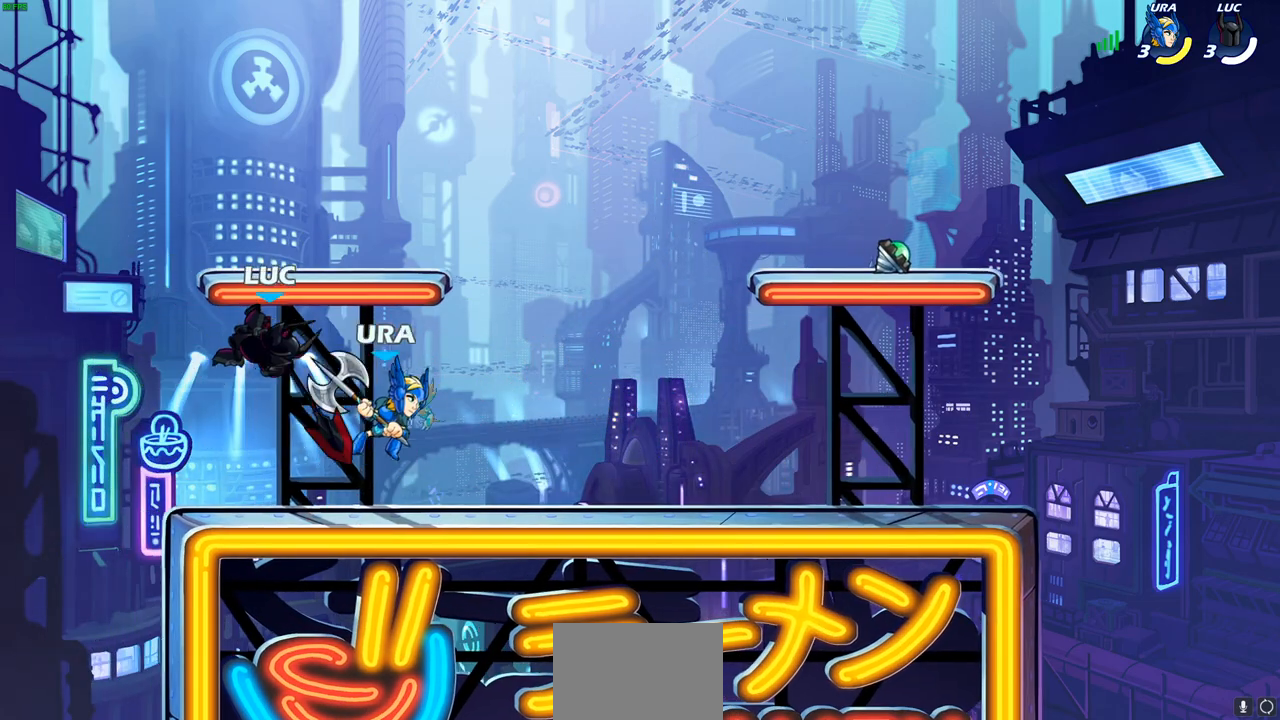
{"buttons": [], "left_stick": "right", "right_stick": "center", "events": [[183, "left_stick", "left"], [267, "CROSS", "down"], [367, "left_stick", "up"], [450, "CROSS", "up"], [483, "left_stick", "right"]]}
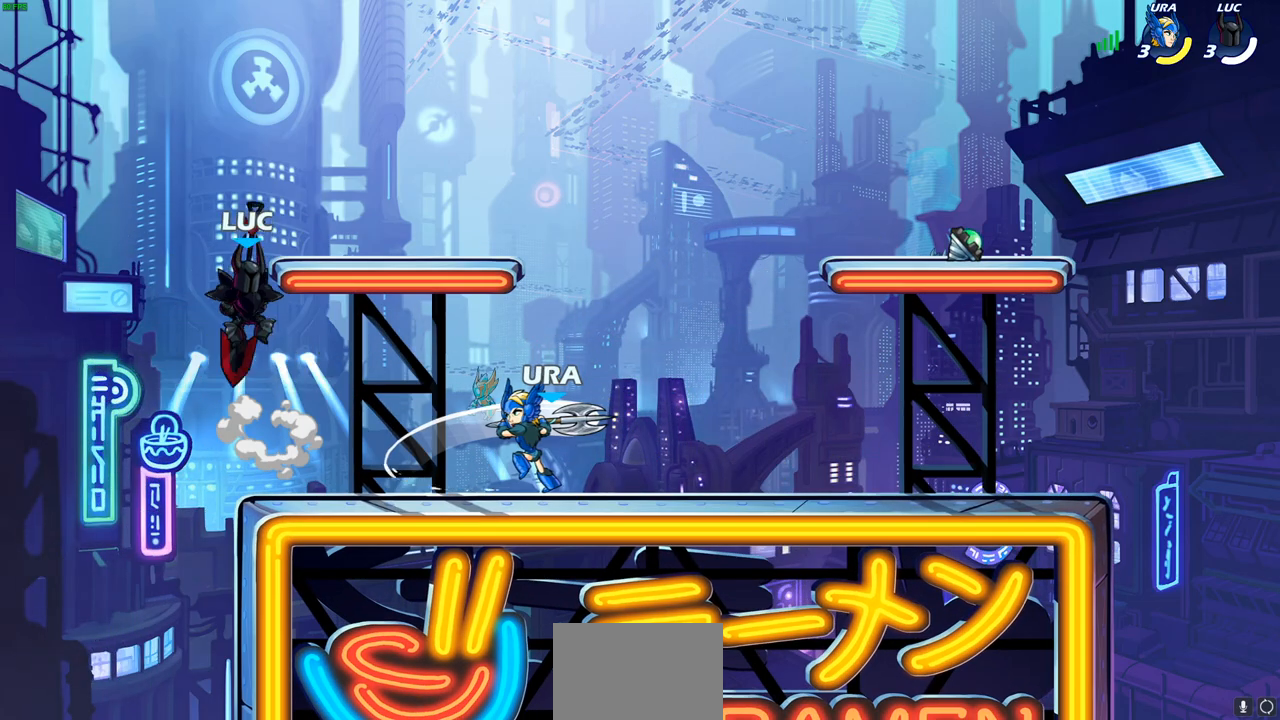
{"buttons": [], "left_stick": "right", "right_stick": "center", "events": [[50, "left_stick", "down"], [167, "left_stick", "right"], [233, "SQUARE", "down"], [333, "SQUARE", "up"]]}
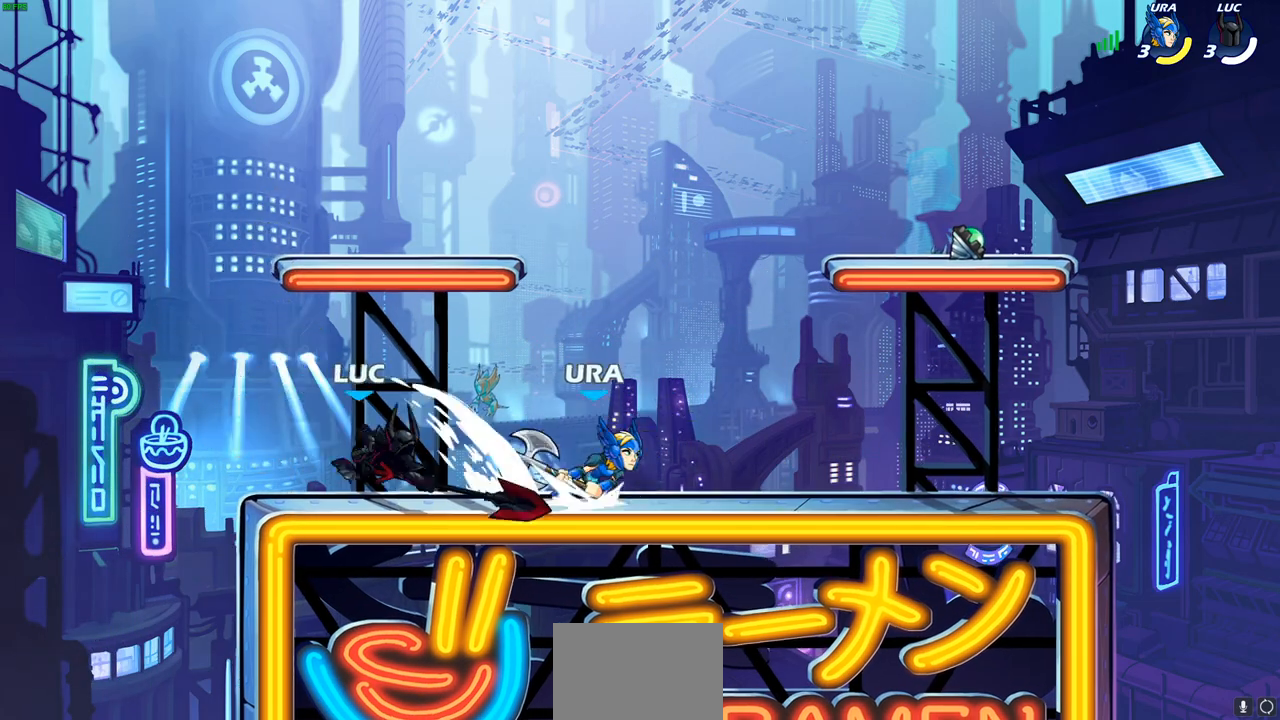
{"buttons": ["R2"], "left_stick": "left", "right_stick": "center", "events": [[100, "left_stick", "center"], [300, "left_stick", "left"], [400, "R1", "down"], [400, "R2", "down"], [467, "R1", "up"]]}
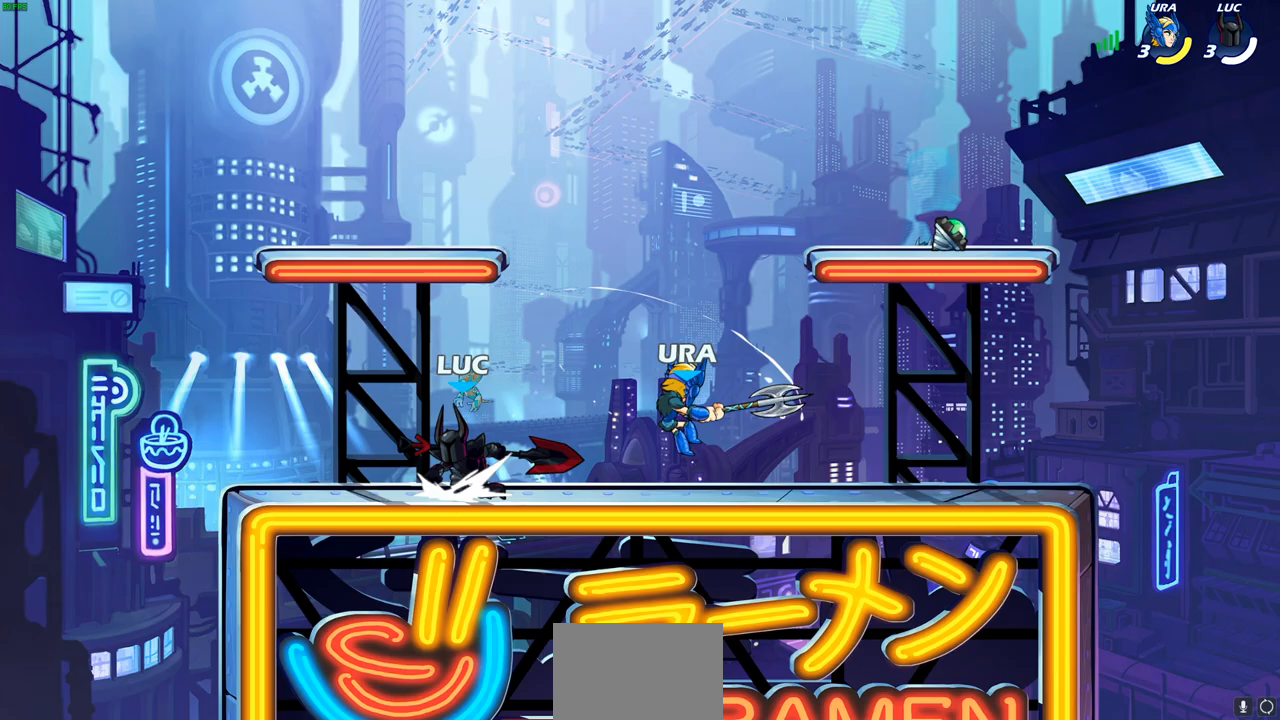
{"buttons": [], "left_stick": "left", "right_stick": "center", "events": [[83, "R2", "up"], [167, "left_stick", "right"], [300, "R1", "down"], [333, "R2", "down"], [433, "R1", "up"], [450, "left_stick", "left"], [467, "R2", "up"]]}
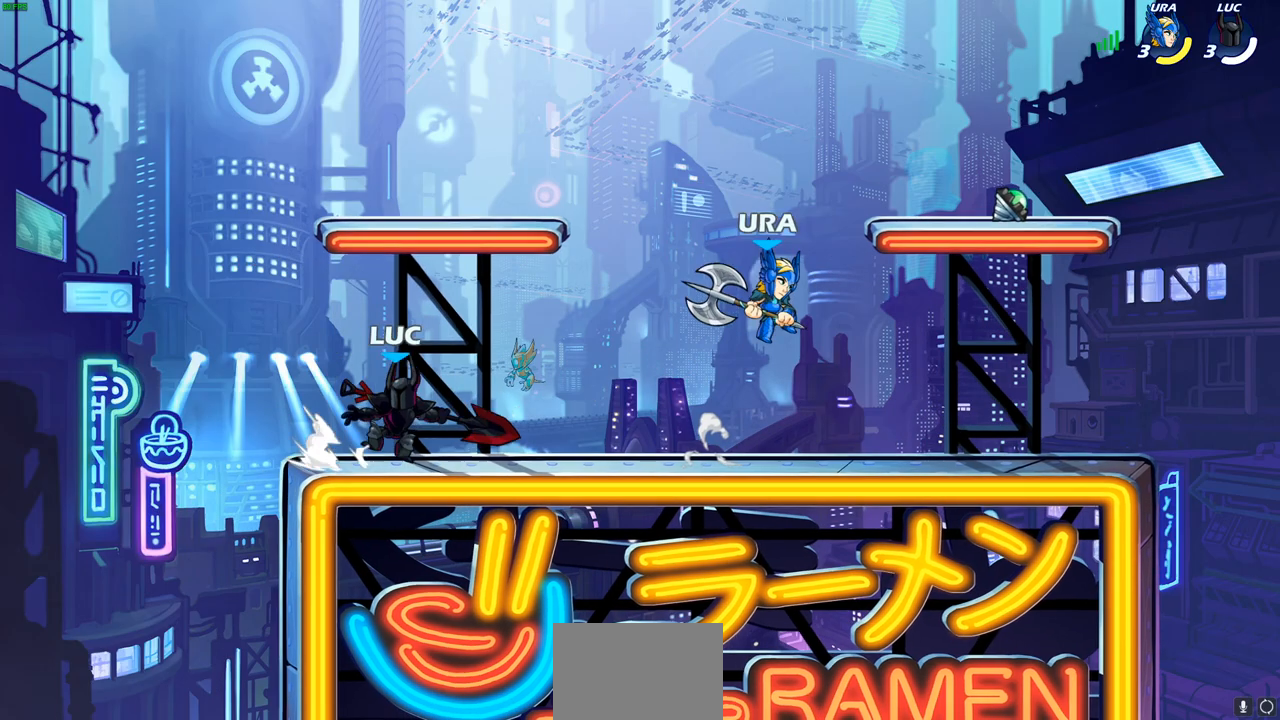
{"buttons": ["CIRCLE"], "left_stick": "right", "right_stick": "center", "events": [[200, "left_stick", "up"], [267, "left_stick", "right"], [500, "CIRCLE", "down"]]}
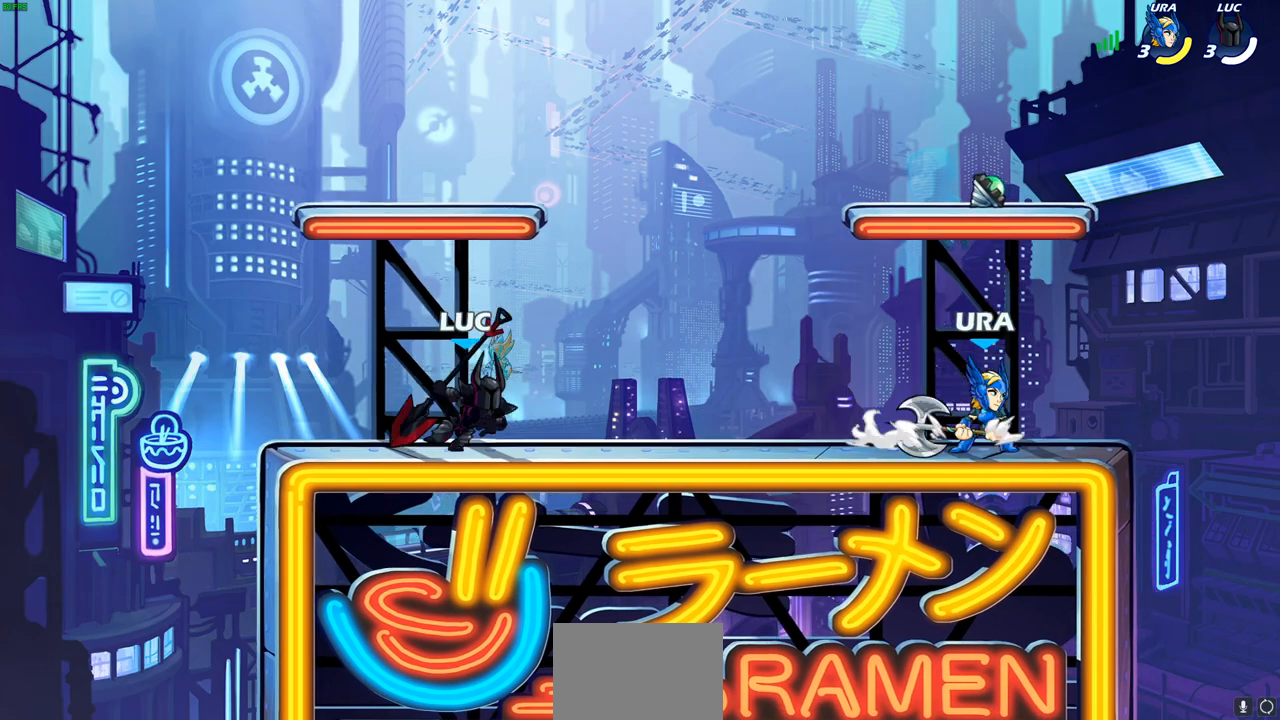
{"buttons": [], "left_stick": "center", "right_stick": "center", "events": [[67, "CIRCLE", "up"], [167, "left_stick", "center"]]}
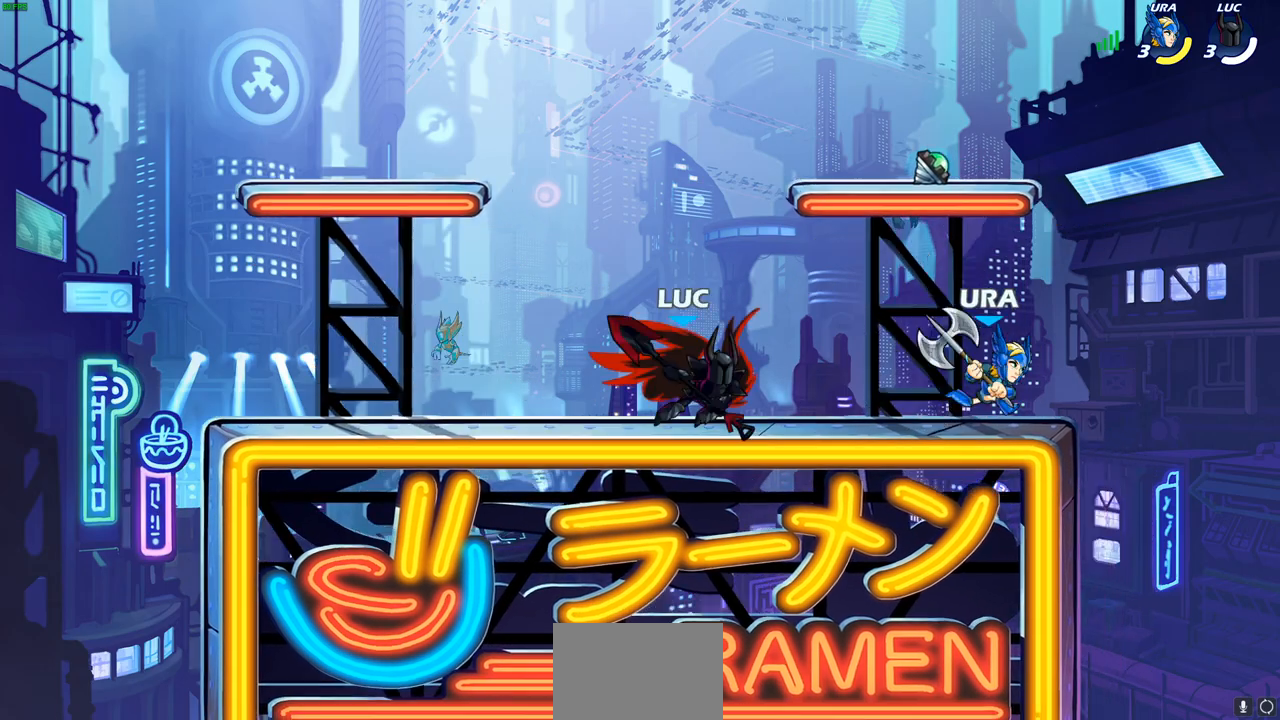
{"buttons": [], "left_stick": "center", "right_stick": "center", "events": []}
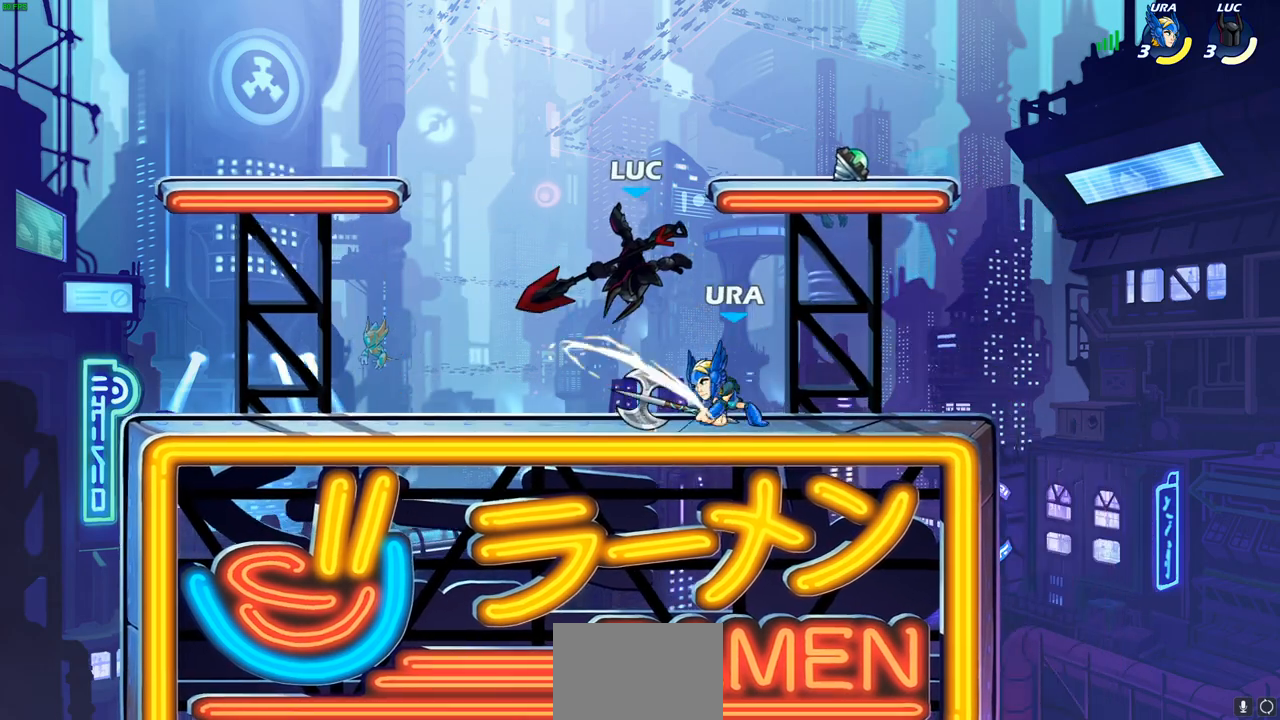
{"buttons": ["R2"], "left_stick": "up-right", "right_stick": "center", "events": [[200, "left_stick", "right"], [250, "CROSS", "down"], [317, "R2", "down"], [350, "left_stick", "up-right"], [433, "CROSS", "up"]]}
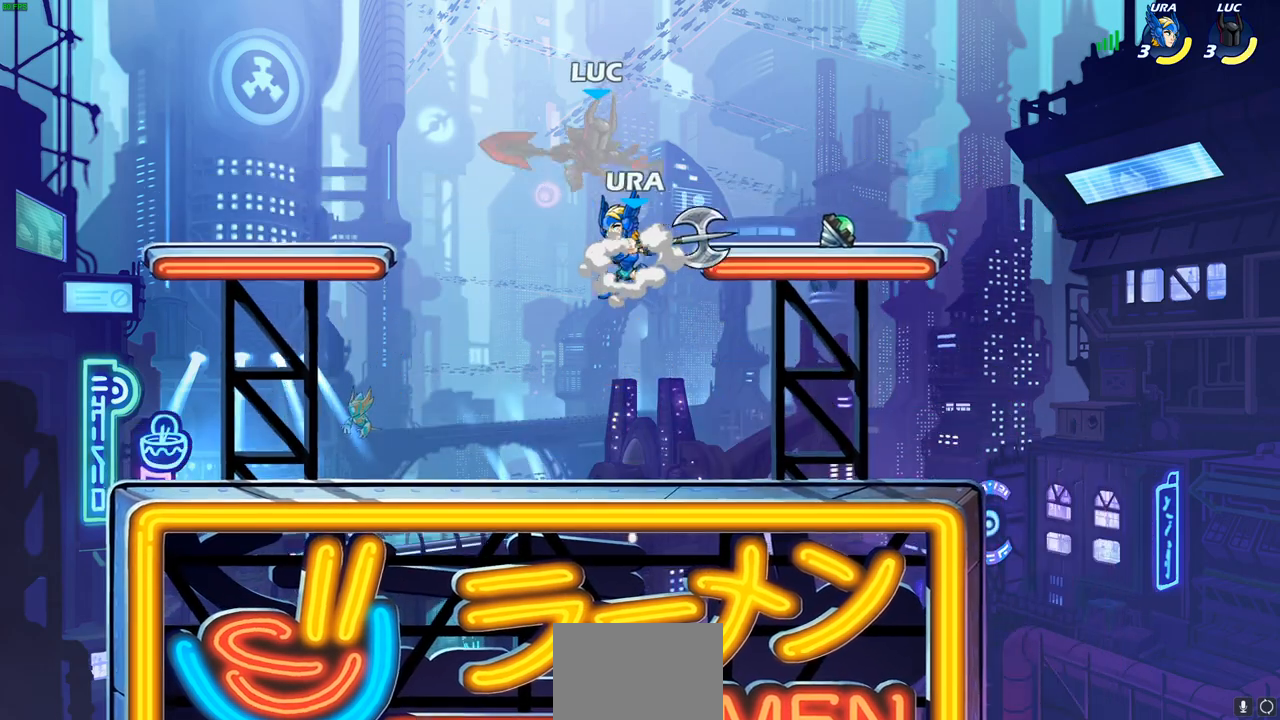
{"buttons": [], "left_stick": "down-left", "right_stick": "center", "events": [[50, "left_stick", "up-left"], [117, "R2", "up"], [183, "left_stick", "down-left"]]}
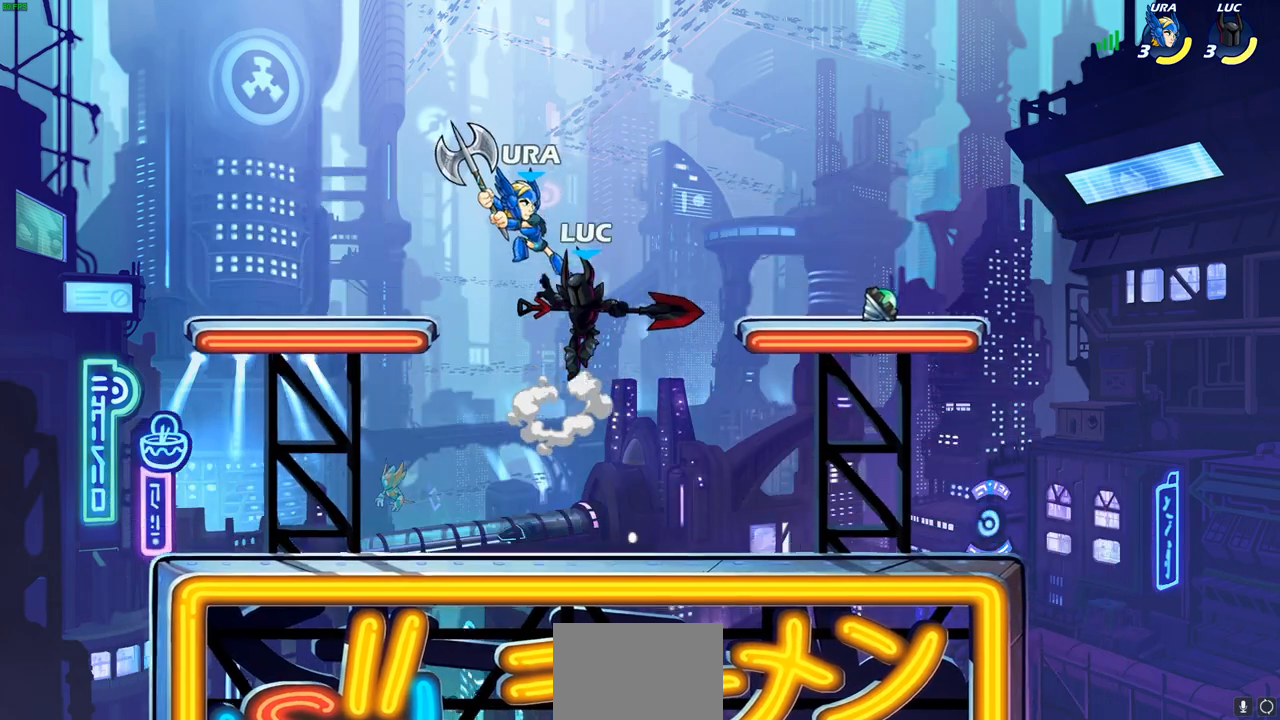
{"buttons": ["CIRCLE"], "left_stick": "up-right", "right_stick": "center", "events": [[17, "R2", "down"], [133, "R1", "down"], [150, "left_stick", "right"], [183, "R1", "up"], [200, "R2", "up"], [350, "CROSS", "down"], [350, "left_stick", "up-right"], [450, "CIRCLE", "down"], [450, "CROSS", "up"]]}
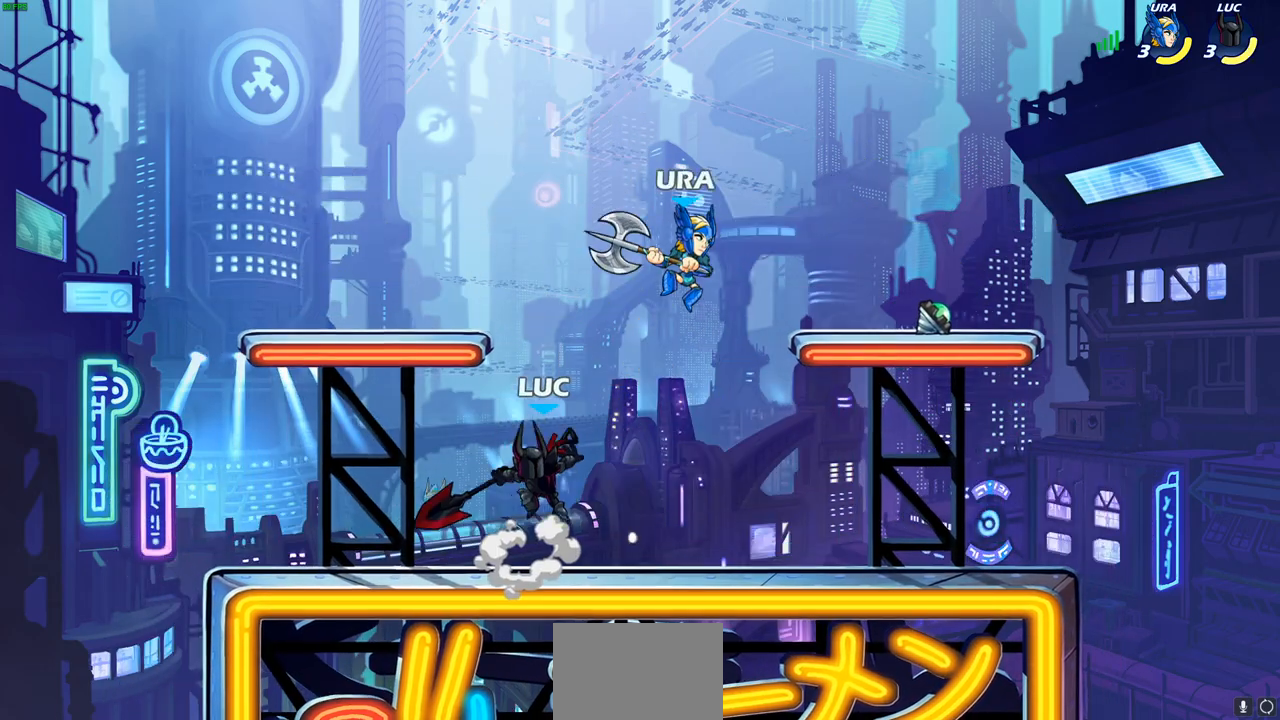
{"buttons": ["CIRCLE"], "left_stick": "up", "right_stick": "center", "events": [[500, "left_stick", "up"]]}
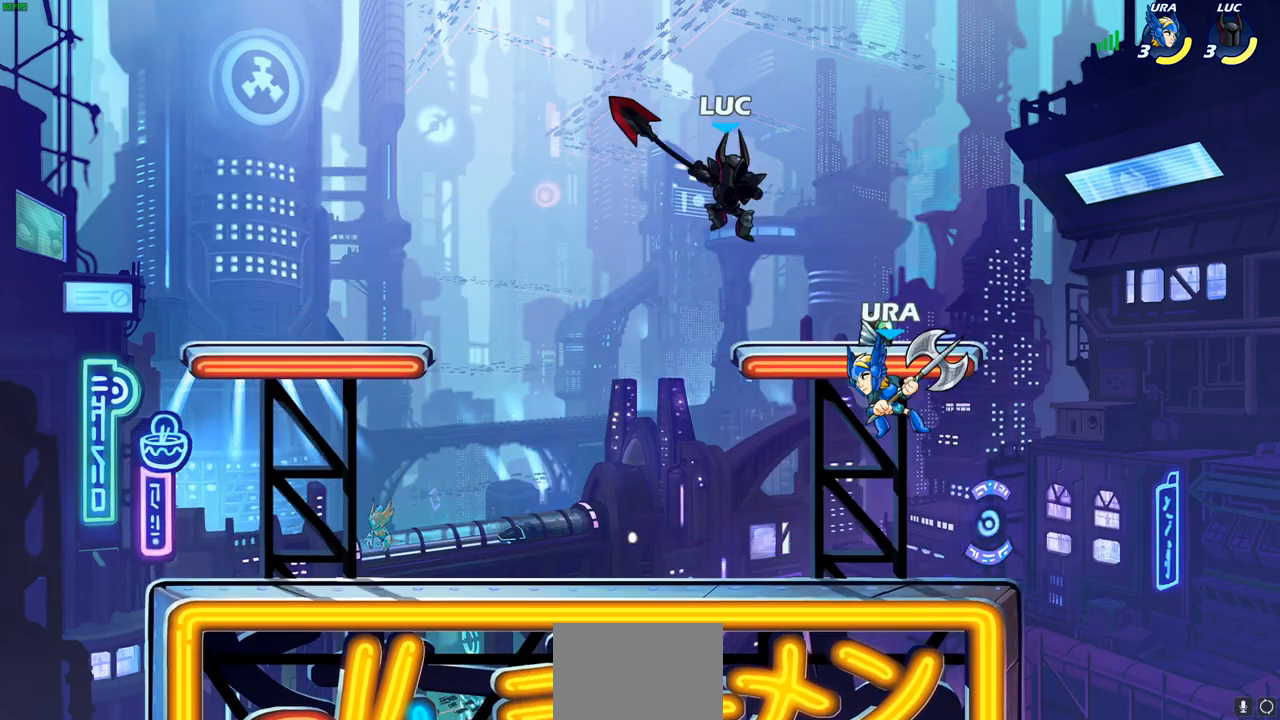
{"buttons": ["SQUARE"], "left_stick": "down-left", "right_stick": "center", "events": [[33, "CIRCLE", "up"], [167, "left_stick", "left"], [217, "left_stick", "down-left"], [400, "SQUARE", "down"]]}
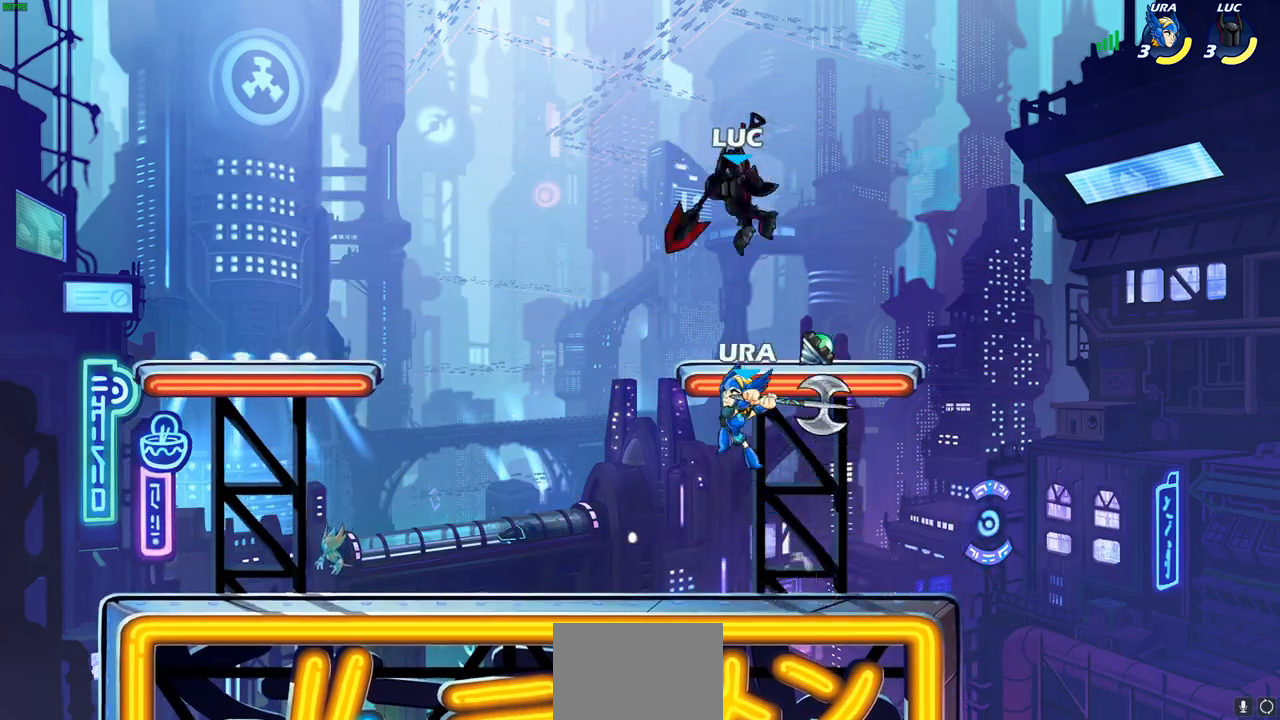
{"buttons": [], "left_stick": "up-right", "right_stick": "center", "events": [[17, "SQUARE", "up"], [400, "left_stick", "up-right"]]}
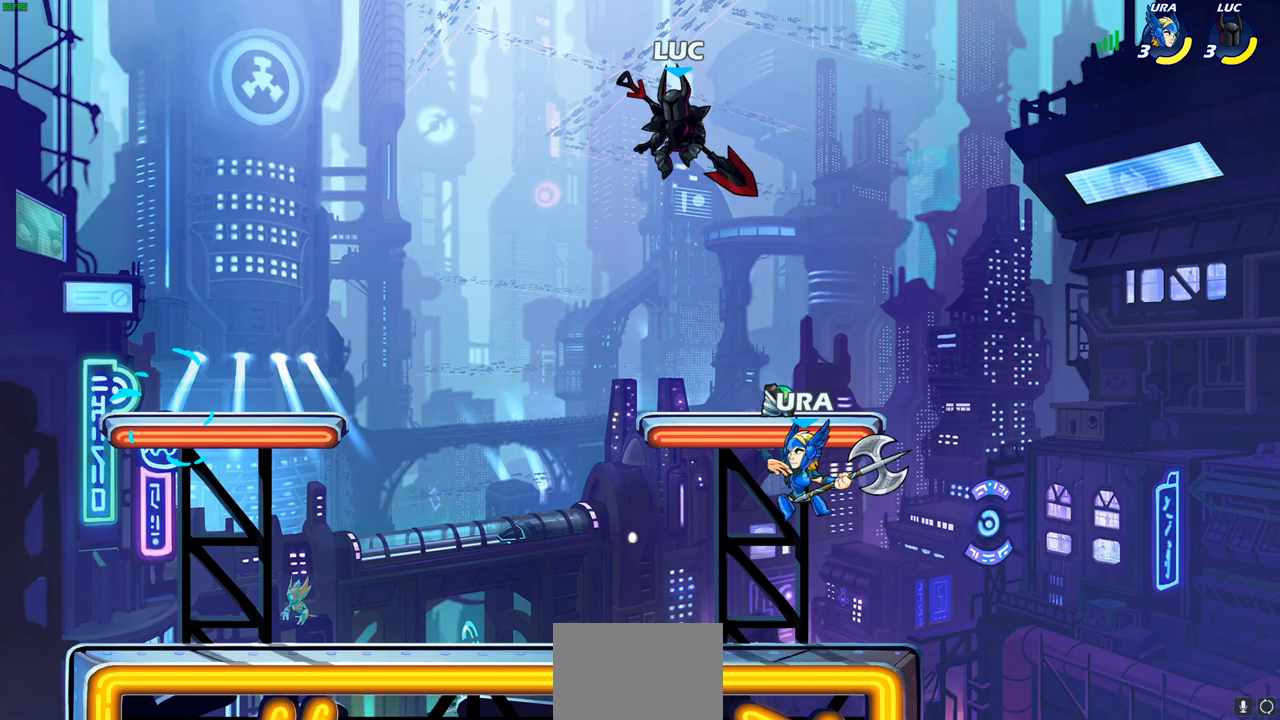
{"buttons": [], "left_stick": "down-left", "right_stick": "center", "events": [[50, "CROSS", "down"], [67, "left_stick", "center"], [217, "CROSS", "up"], [283, "left_stick", "left"], [367, "left_stick", "down-left"]]}
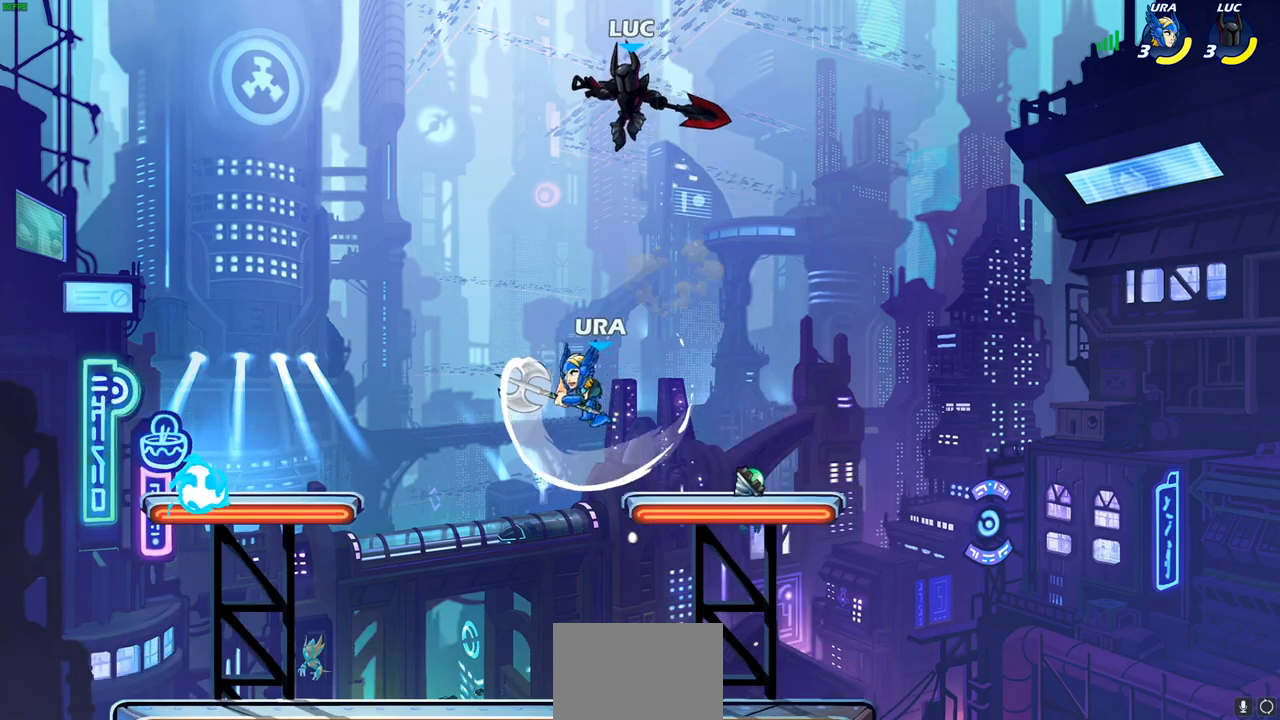
{"buttons": [], "left_stick": "right", "right_stick": "center", "events": [[17, "SQUARE", "down"], [100, "left_stick", "down"], [167, "SQUARE", "up"], [350, "left_stick", "right"]]}
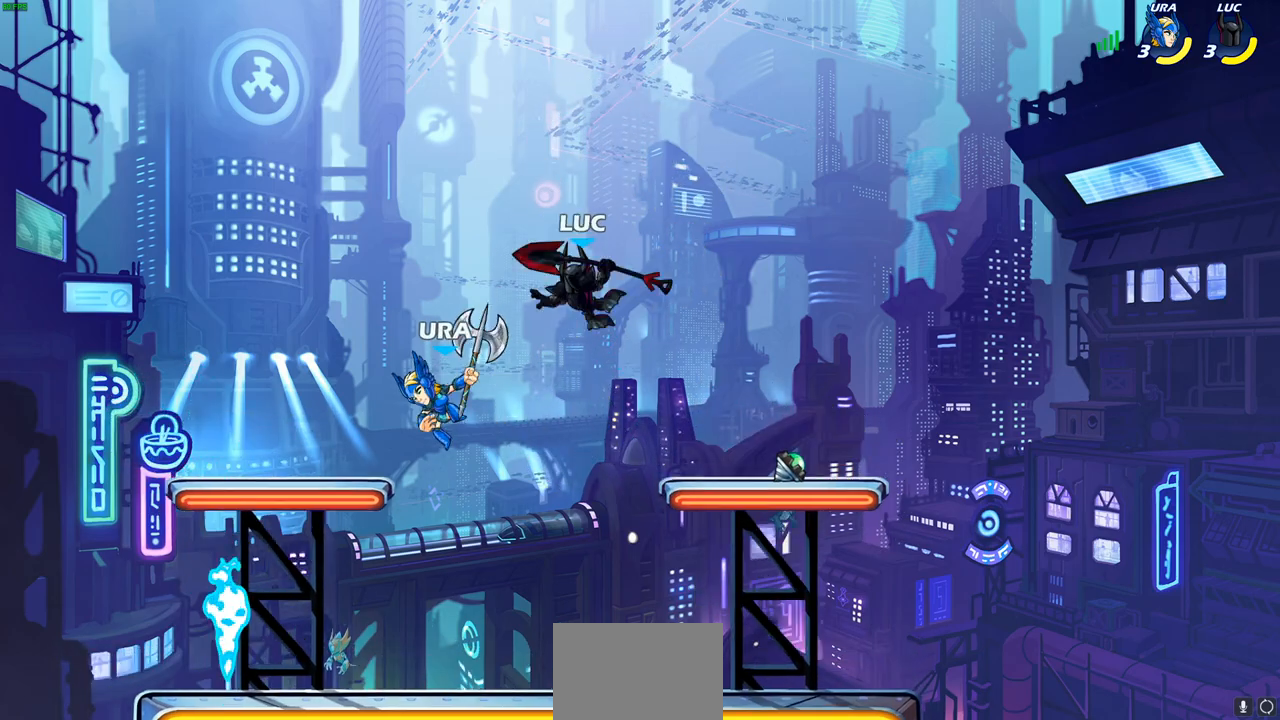
{"buttons": [], "left_stick": "left", "right_stick": "center", "events": [[200, "left_stick", "down-left"], [367, "left_stick", "left"]]}
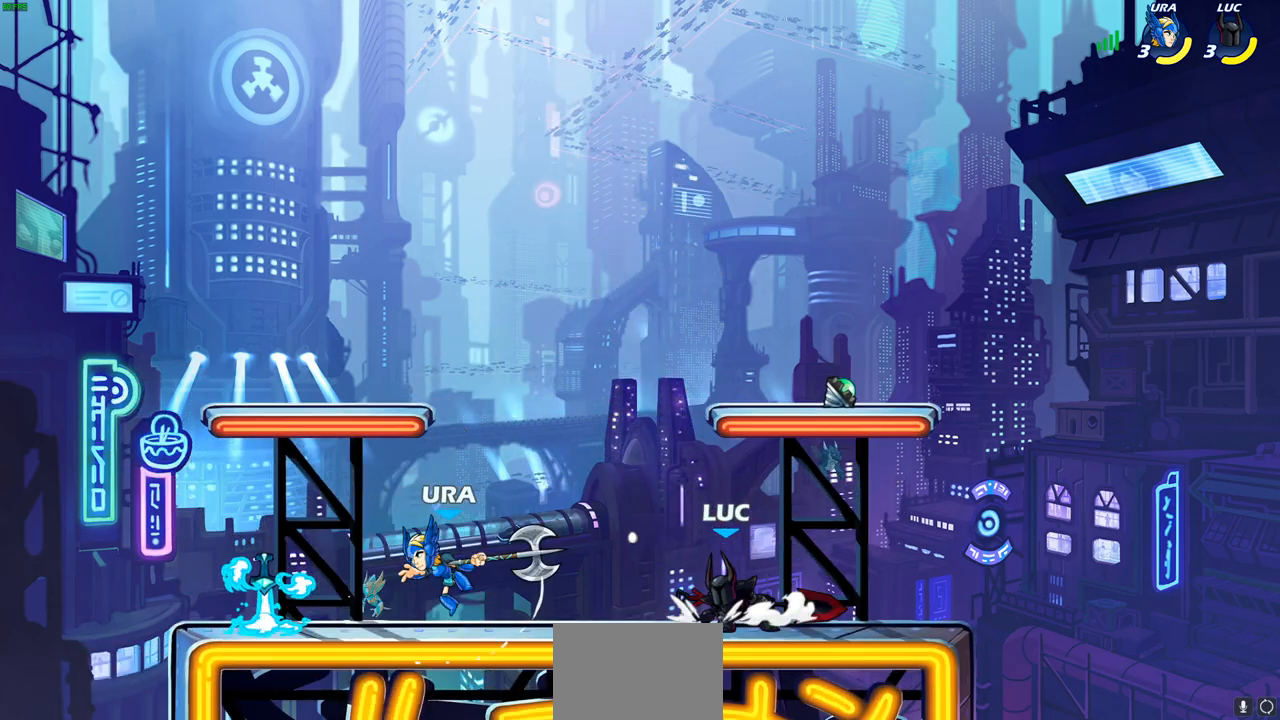
{"buttons": [], "left_stick": "center", "right_stick": "center", "events": [[33, "R2", "down"], [67, "SQUARE", "down"], [133, "left_stick", "center"], [150, "R2", "up"], [167, "SQUARE", "up"]]}
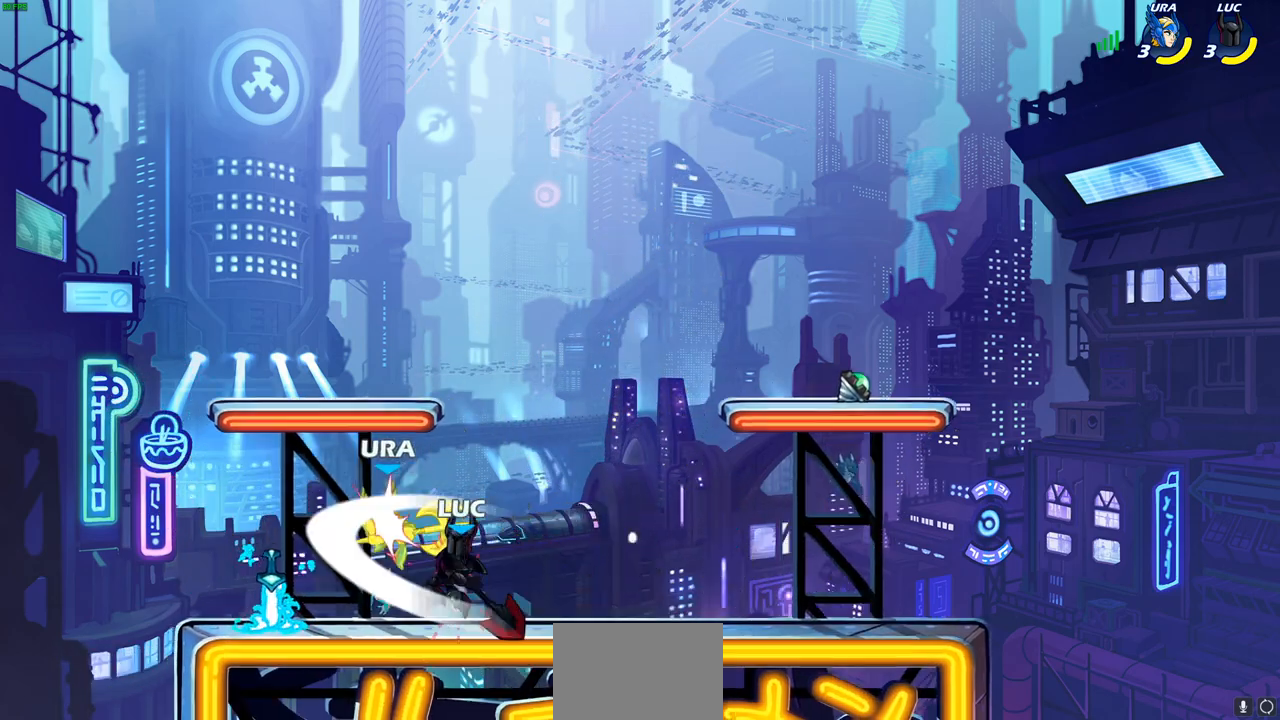
{"buttons": [], "left_stick": "center", "right_stick": "center", "events": [[233, "left_stick", "down"], [300, "CIRCLE", "down"], [383, "CIRCLE", "up"], [417, "left_stick", "center"]]}
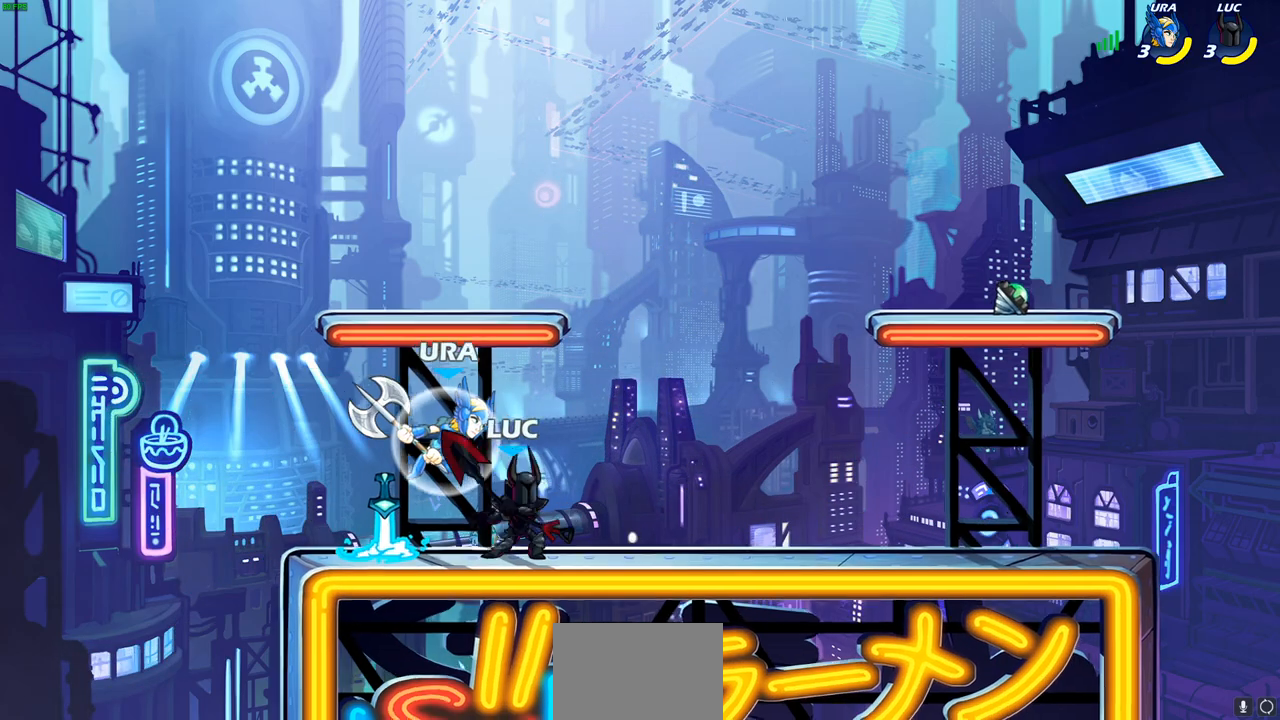
{"buttons": [], "left_stick": "center", "right_stick": "center", "events": []}
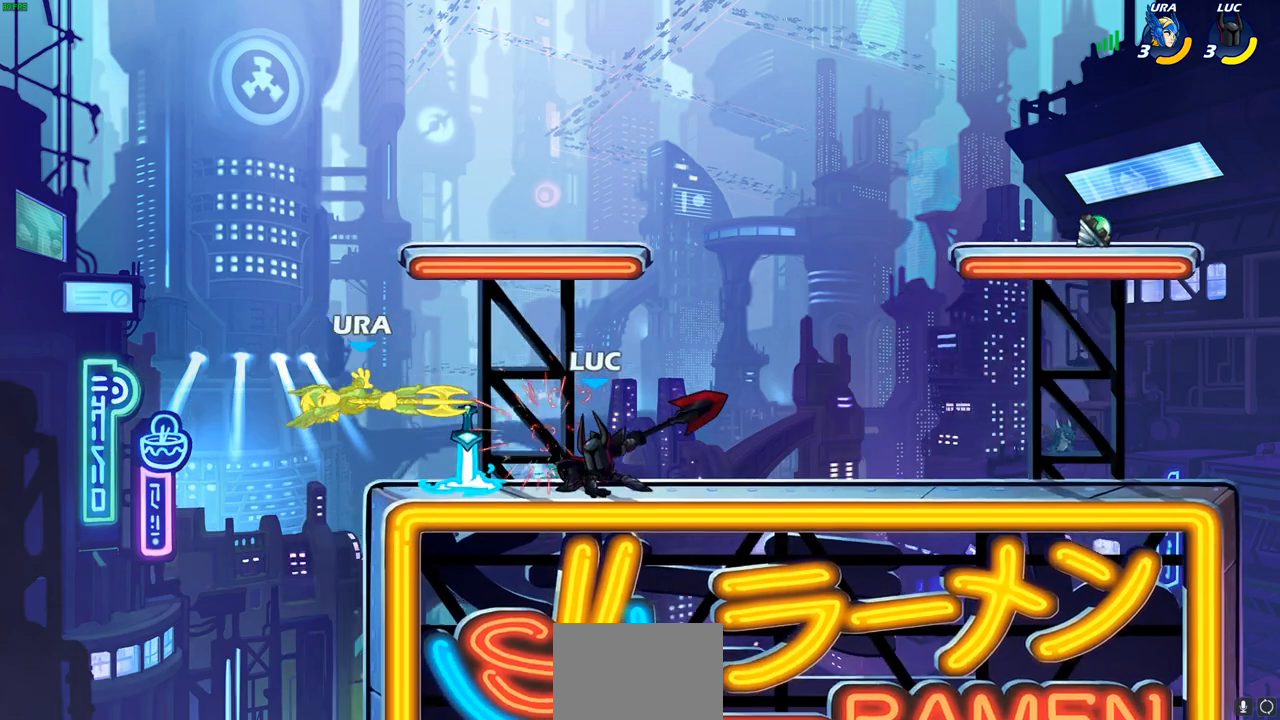
{"buttons": [], "left_stick": "down-left", "right_stick": "center", "events": [[500, "left_stick", "down-left"]]}
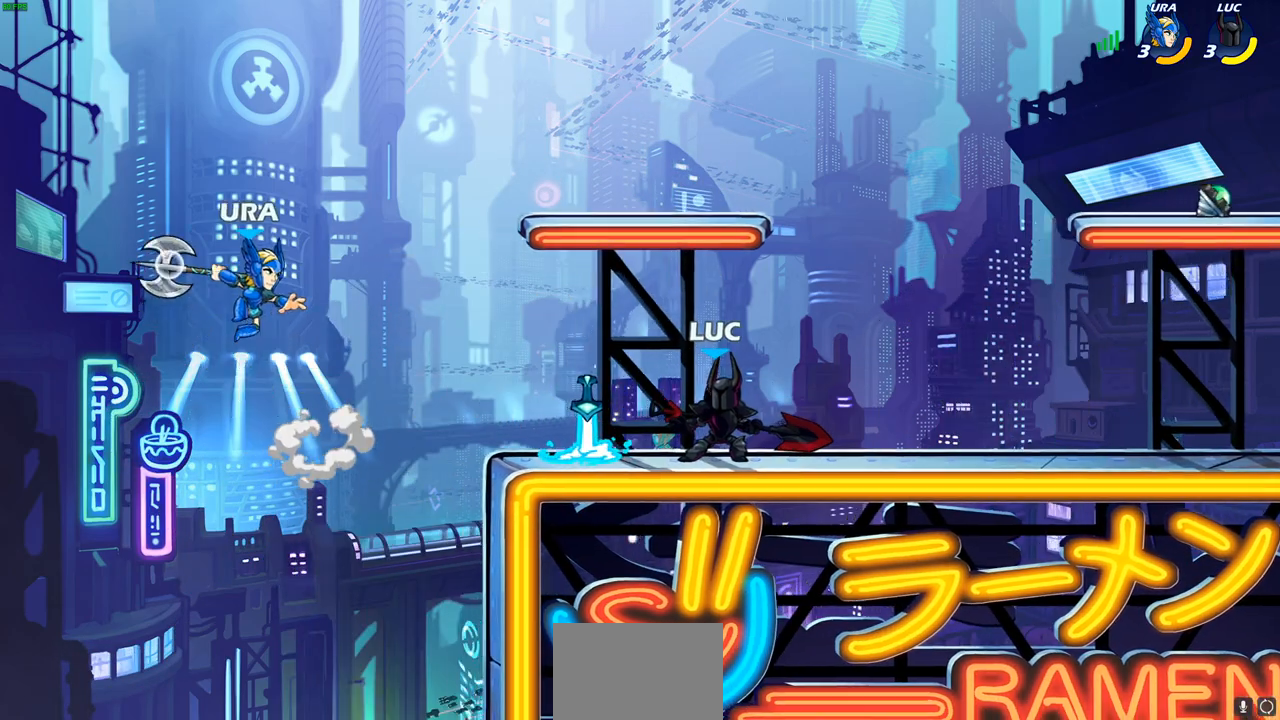
{"buttons": [], "left_stick": "center", "right_stick": "center", "events": [[33, "R2", "down"], [117, "SQUARE", "down"], [233, "R2", "up"], [250, "SQUARE", "up"], [300, "left_stick", "center"]]}
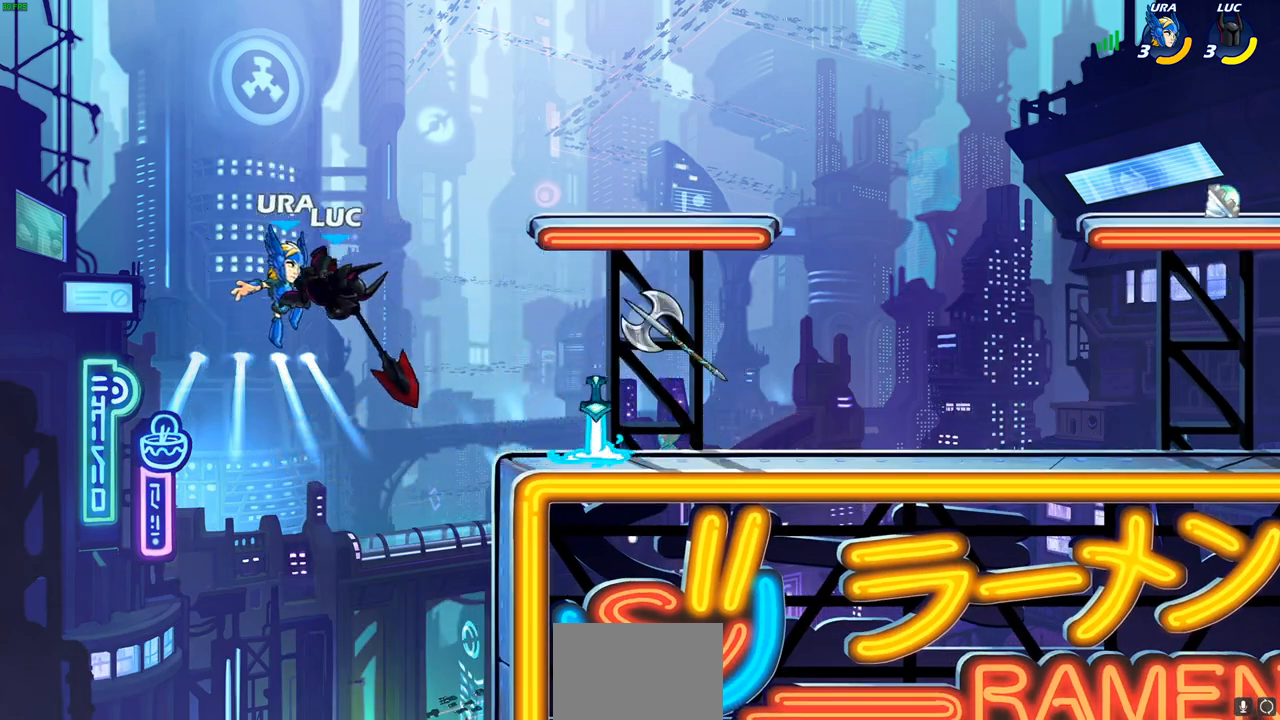
{"buttons": ["CROSS"], "left_stick": "right", "right_stick": "center", "events": [[183, "left_stick", "right"], [367, "CROSS", "down"]]}
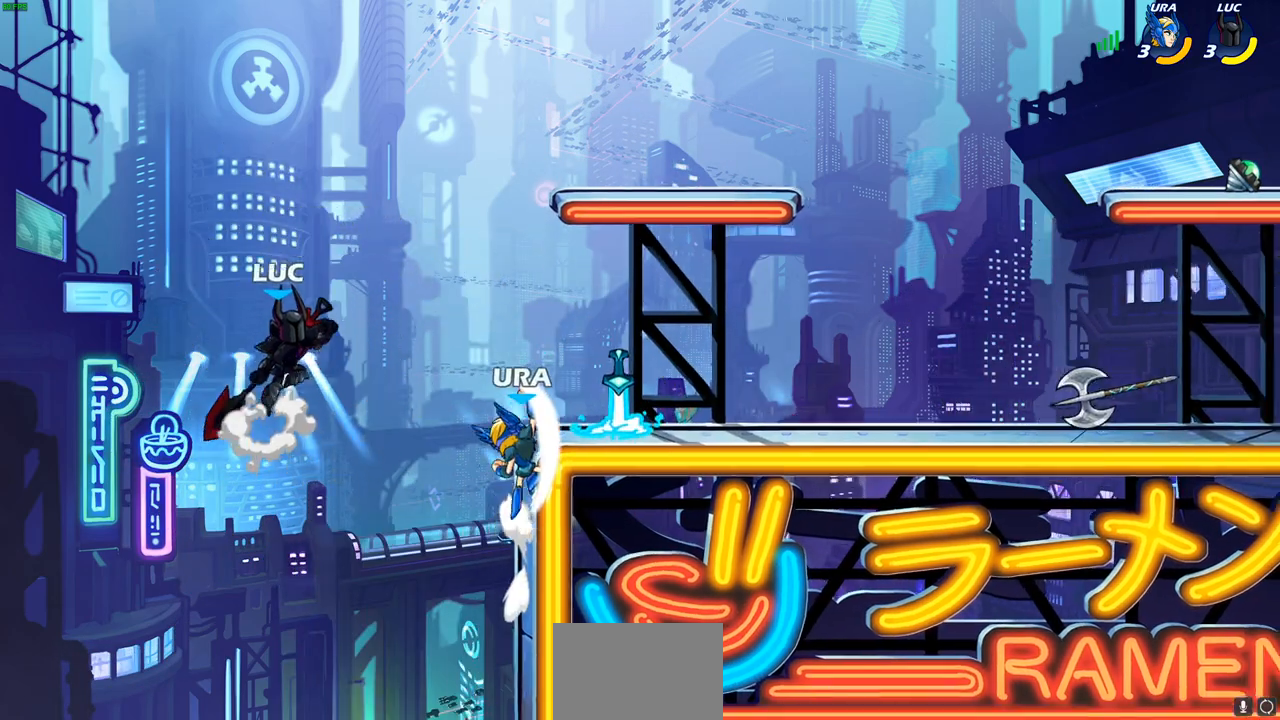
{"buttons": ["R1"], "left_stick": "down-right", "right_stick": "center", "events": [[33, "CROSS", "up"], [333, "left_stick", "down-right"], [483, "R1", "down"]]}
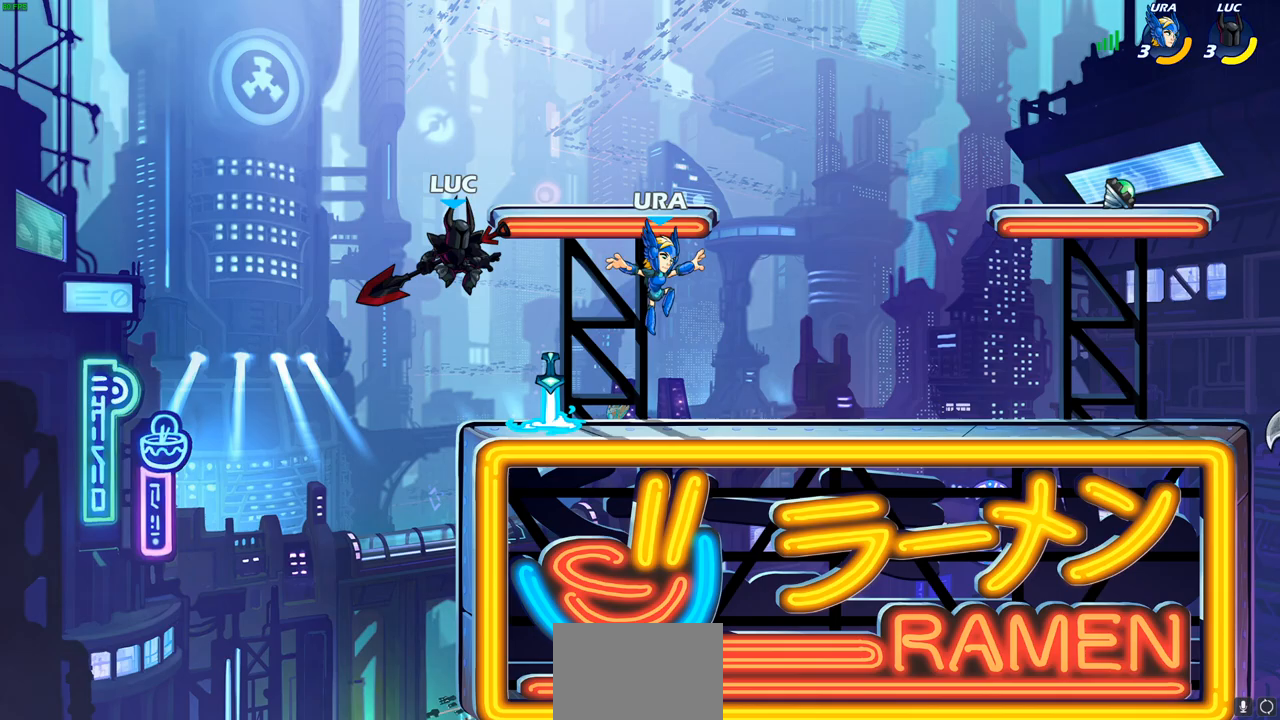
{"buttons": ["R1"], "left_stick": "right", "right_stick": "center", "events": [[50, "R1", "up"], [83, "left_stick", "center"], [417, "left_stick", "right"], [450, "R1", "down"]]}